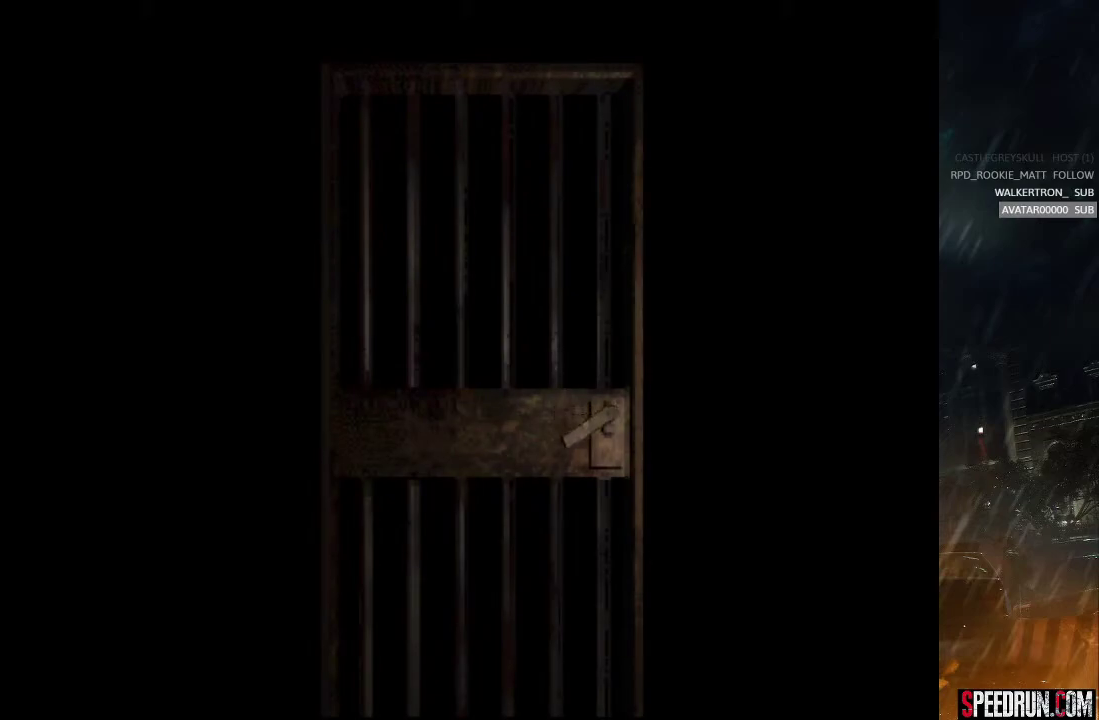
Gameplay with a controller (PlayStation layout); each line is a JSON object with the inputs held at the frame after it. "events" lists button and stick changes between this image and that frame as [ms after this image, input, new state], when the widget could be followed in between. Not read: L1 L3 R1 R3 left_stick.
{"buttons": ["SQUARE", "DPAD_UP"], "right_stick": "center", "events": []}
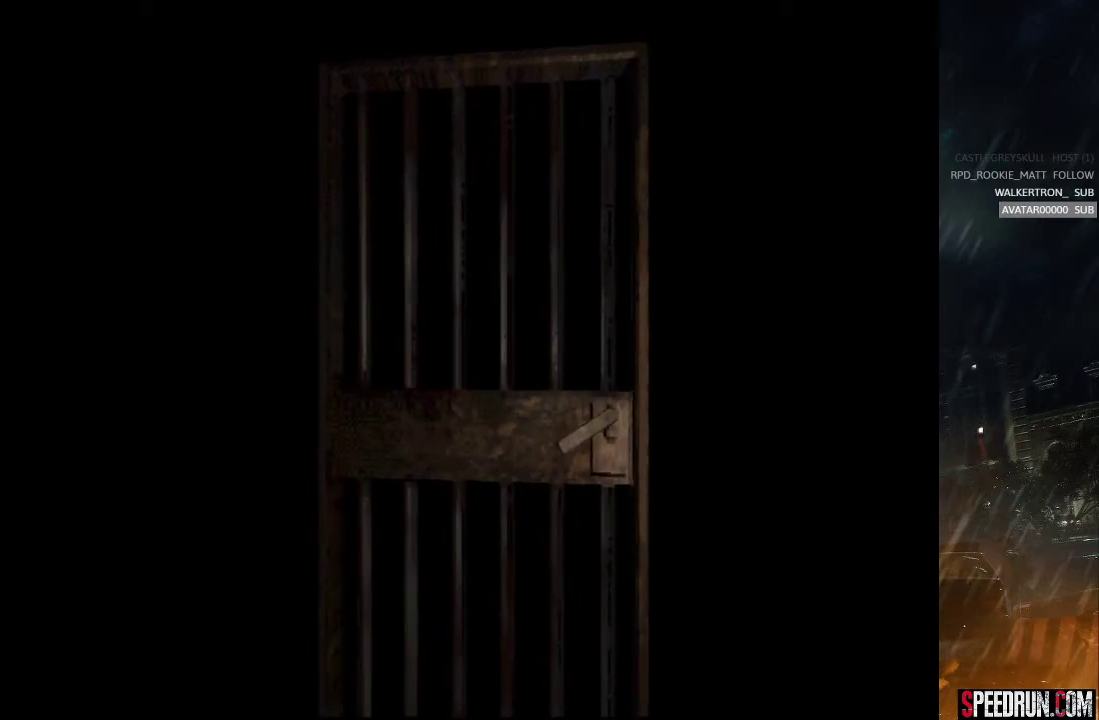
{"buttons": ["SQUARE", "DPAD_UP", "DPAD_LEFT"], "right_stick": "center", "events": [[67, "DPAD_LEFT", "down"], [250, "DPAD_LEFT", "up"], [450, "DPAD_LEFT", "down"]]}
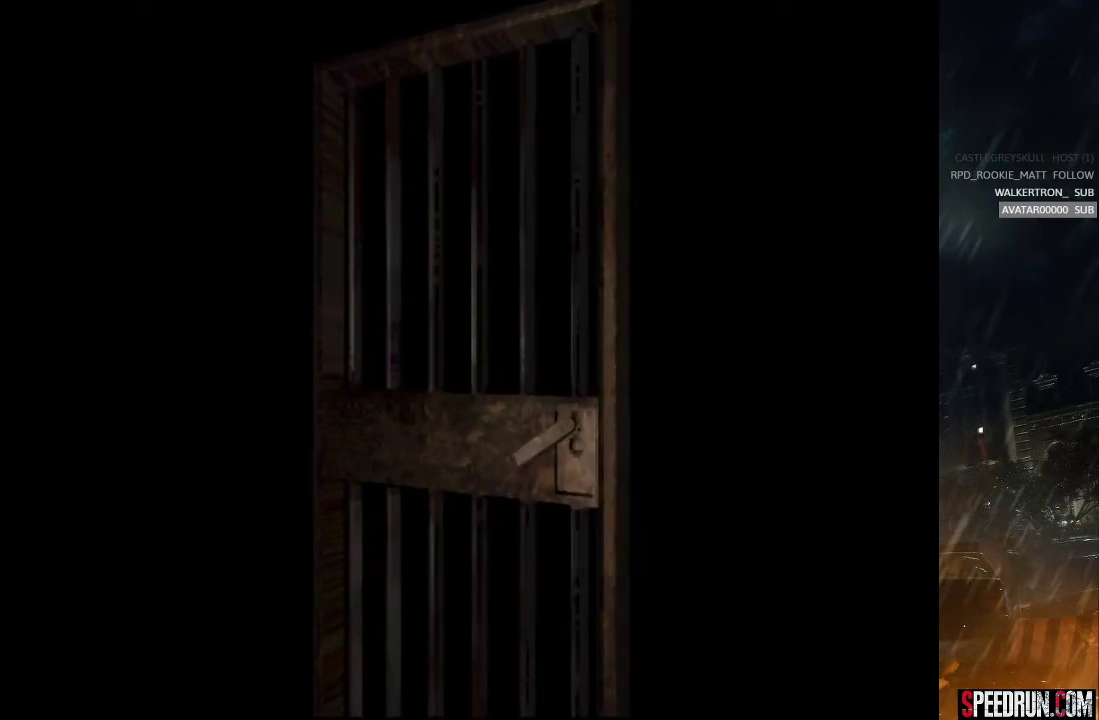
{"buttons": ["SQUARE", "DPAD_UP"], "right_stick": "center", "events": [[83, "DPAD_LEFT", "up"], [233, "DPAD_LEFT", "down"], [367, "DPAD_LEFT", "up"]]}
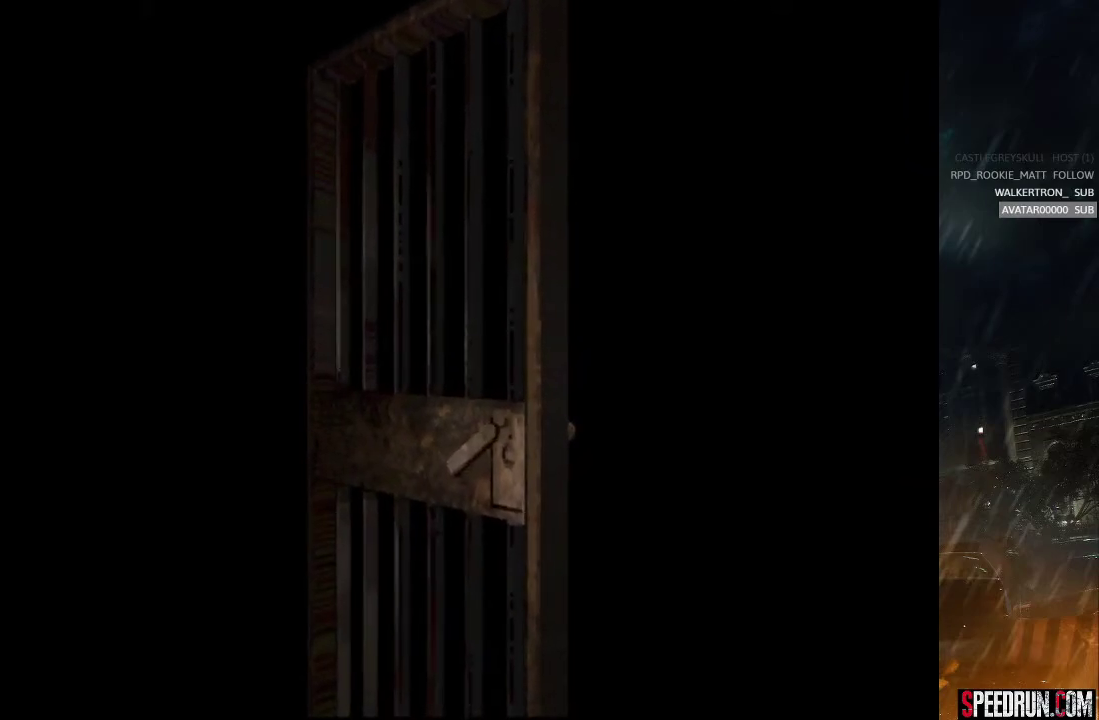
{"buttons": ["SQUARE", "DPAD_UP"], "right_stick": "center", "events": [[17, "DPAD_LEFT", "down"], [133, "DPAD_LEFT", "up"], [283, "DPAD_LEFT", "down"], [417, "DPAD_LEFT", "up"]]}
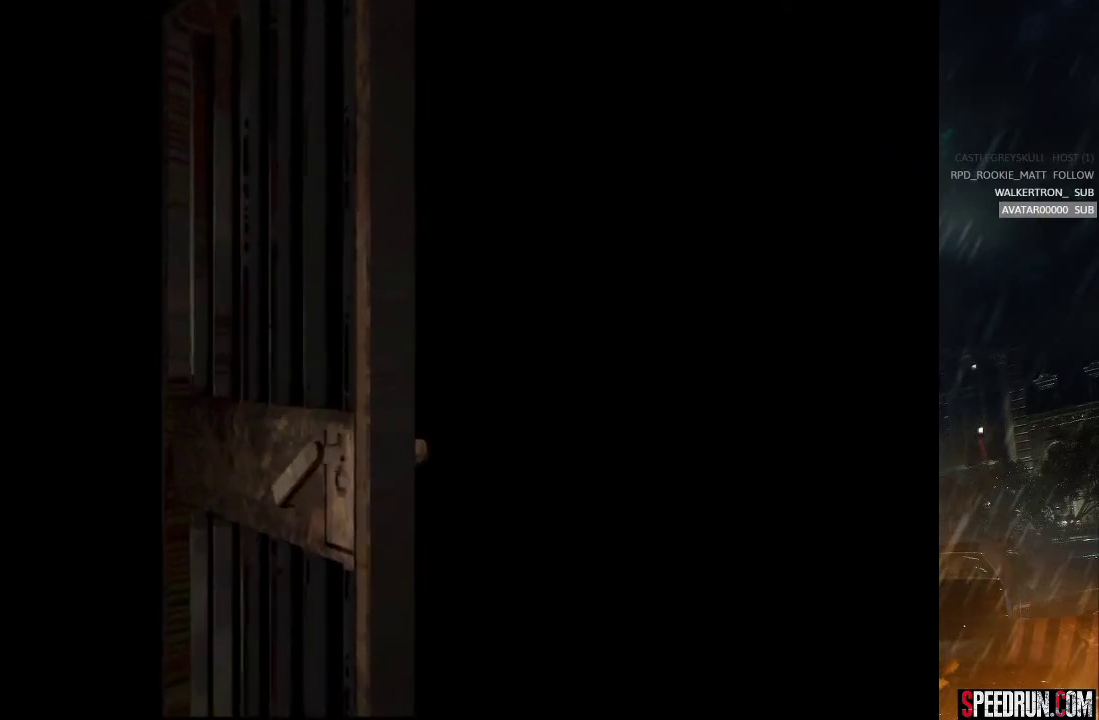
{"buttons": ["SQUARE", "DPAD_UP"], "right_stick": "center", "events": [[67, "DPAD_LEFT", "down"], [183, "DPAD_LEFT", "up"], [317, "DPAD_LEFT", "down"], [450, "DPAD_LEFT", "up"]]}
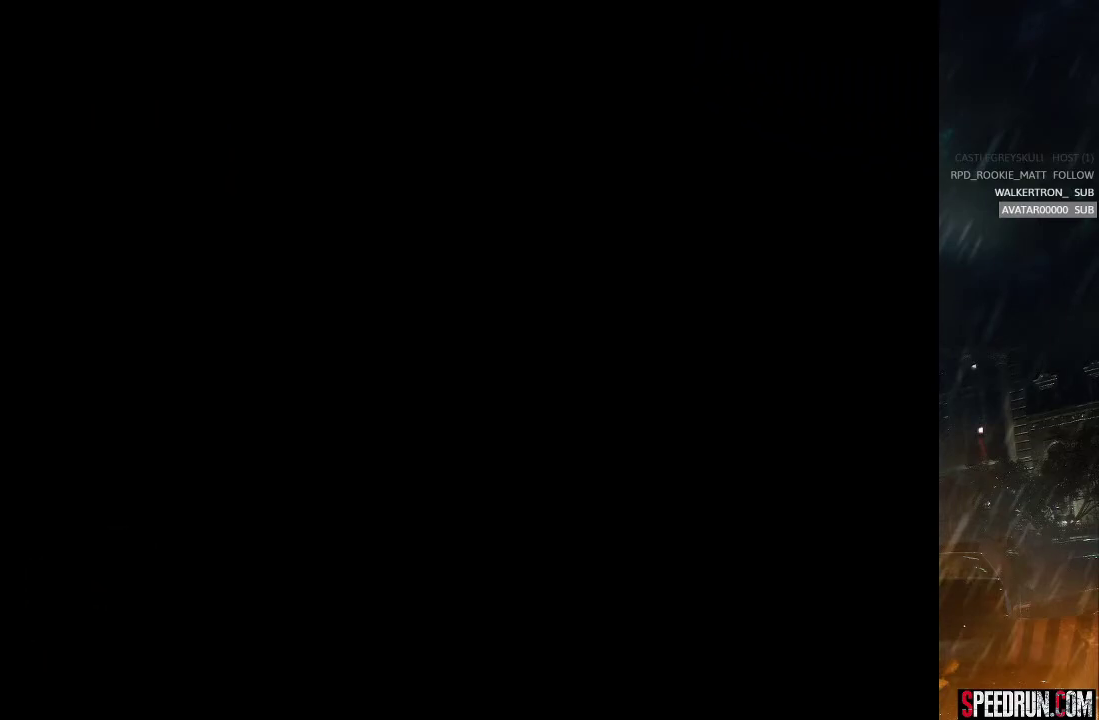
{"buttons": ["SQUARE", "DPAD_UP", "DPAD_LEFT"], "right_stick": "center", "events": [[67, "DPAD_LEFT", "down"], [217, "DPAD_LEFT", "up"], [383, "DPAD_LEFT", "down"]]}
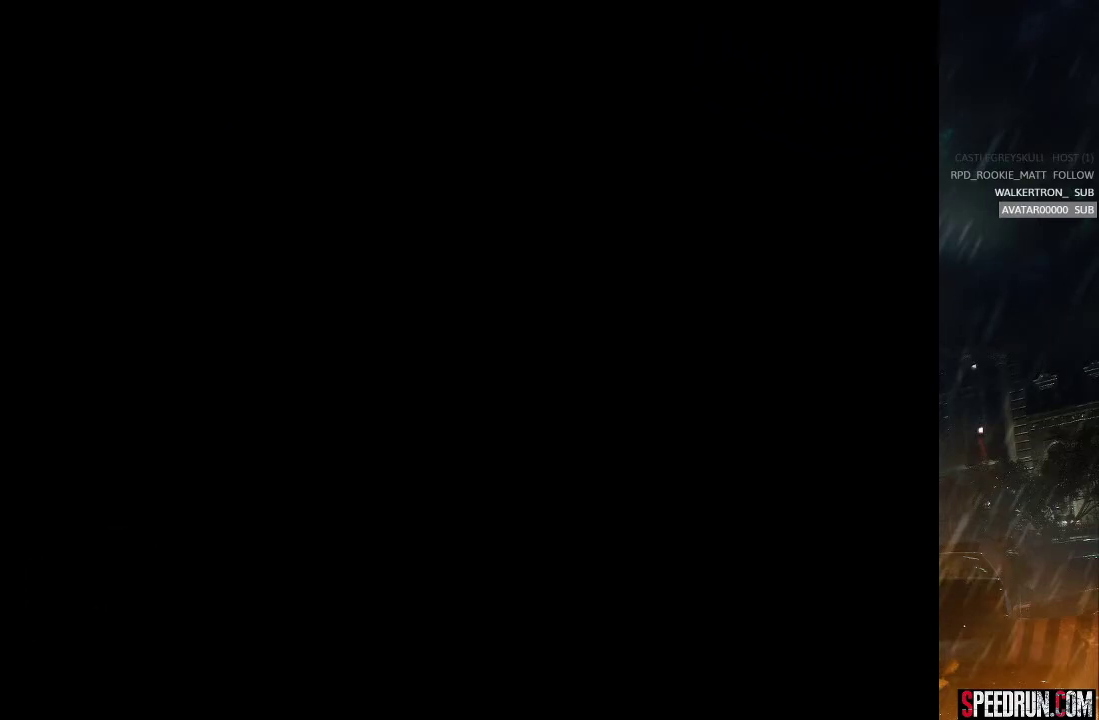
{"buttons": ["SQUARE", "DPAD_UP", "DPAD_LEFT"], "right_stick": "center", "events": [[33, "DPAD_LEFT", "up"], [167, "DPAD_LEFT", "down"], [317, "DPAD_LEFT", "up"], [383, "DPAD_LEFT", "down"]]}
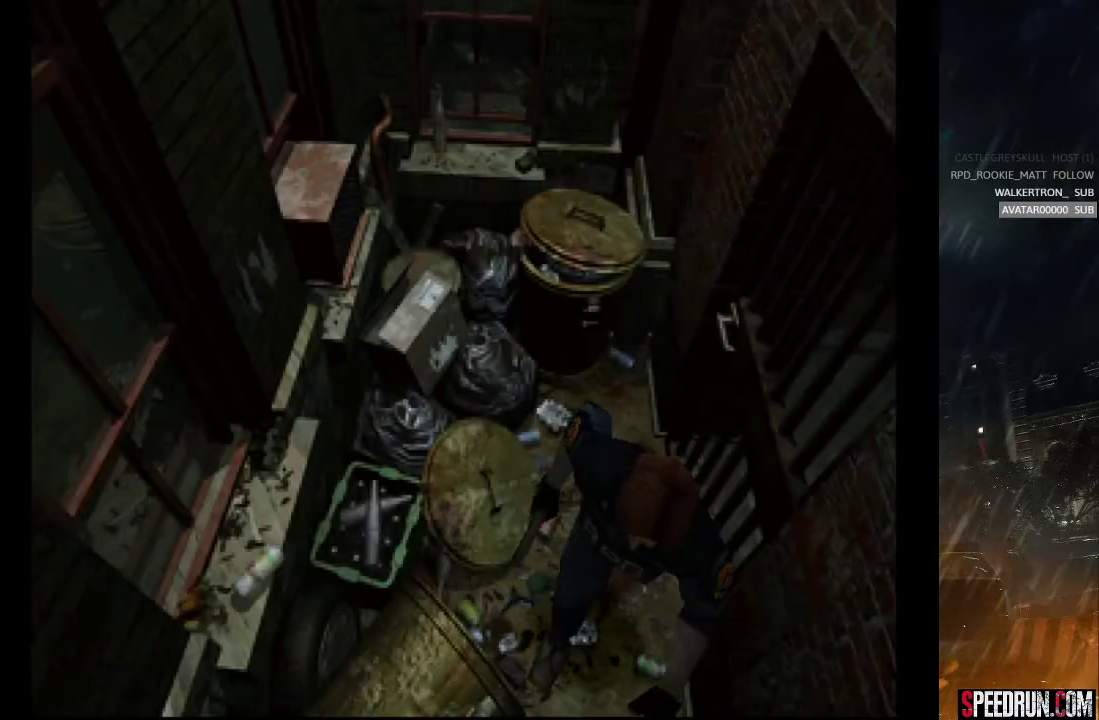
{"buttons": ["SQUARE", "DPAD_UP"], "right_stick": "center", "events": [[17, "DPAD_LEFT", "up"], [233, "DPAD_LEFT", "down"], [417, "DPAD_LEFT", "up"]]}
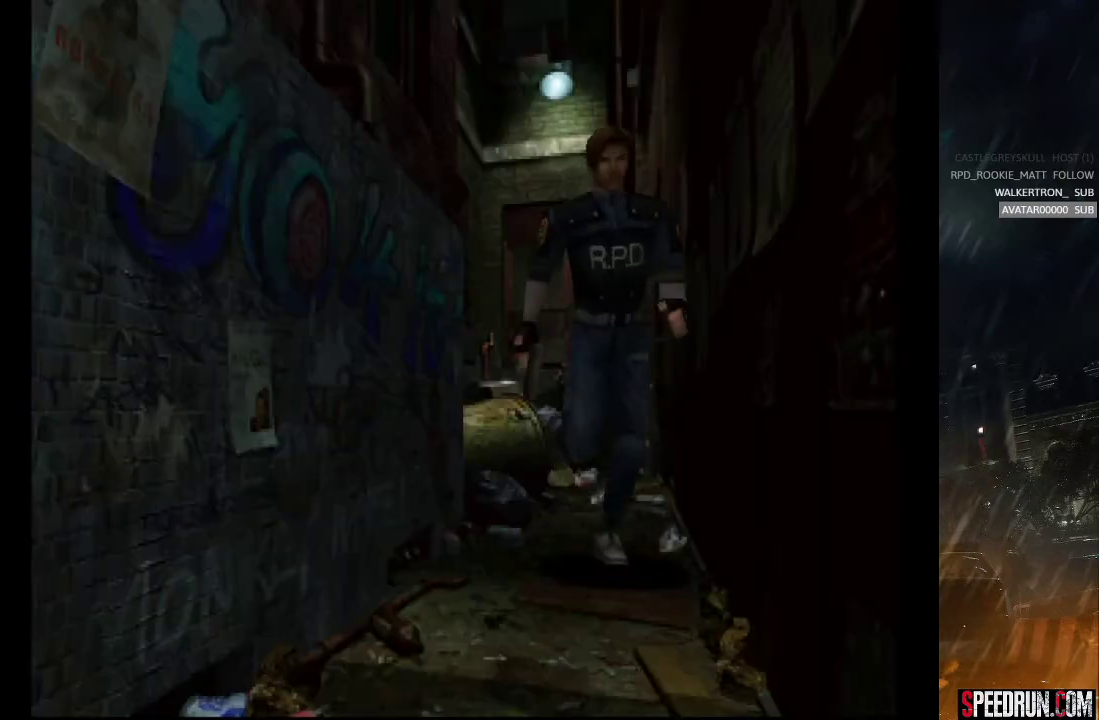
{"buttons": ["CROSS", "SQUARE", "DPAD_UP"], "right_stick": "center", "events": [[183, "DPAD_RIGHT", "down"], [233, "CROSS", "down"], [333, "CROSS", "up"], [350, "DPAD_RIGHT", "up"], [433, "CROSS", "down"]]}
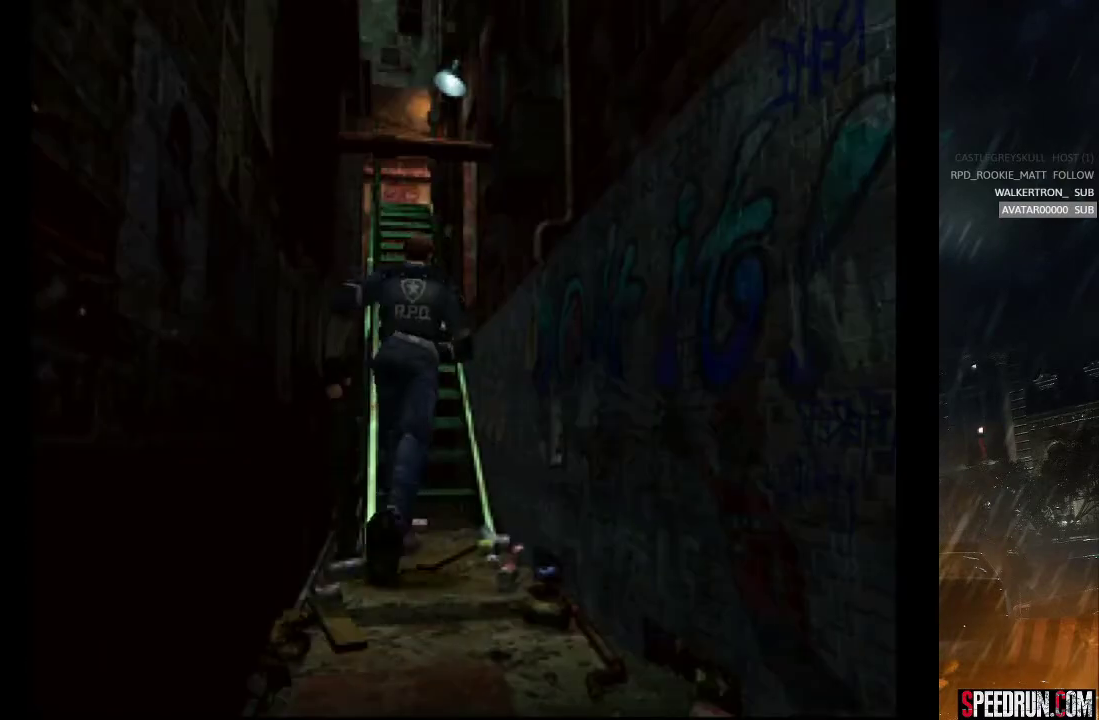
{"buttons": ["CROSS", "SQUARE", "DPAD_UP"], "right_stick": "center", "events": [[33, "CROSS", "up"], [100, "CROSS", "down"], [200, "CROSS", "up"], [283, "CROSS", "down"], [367, "CROSS", "up"], [467, "CROSS", "down"]]}
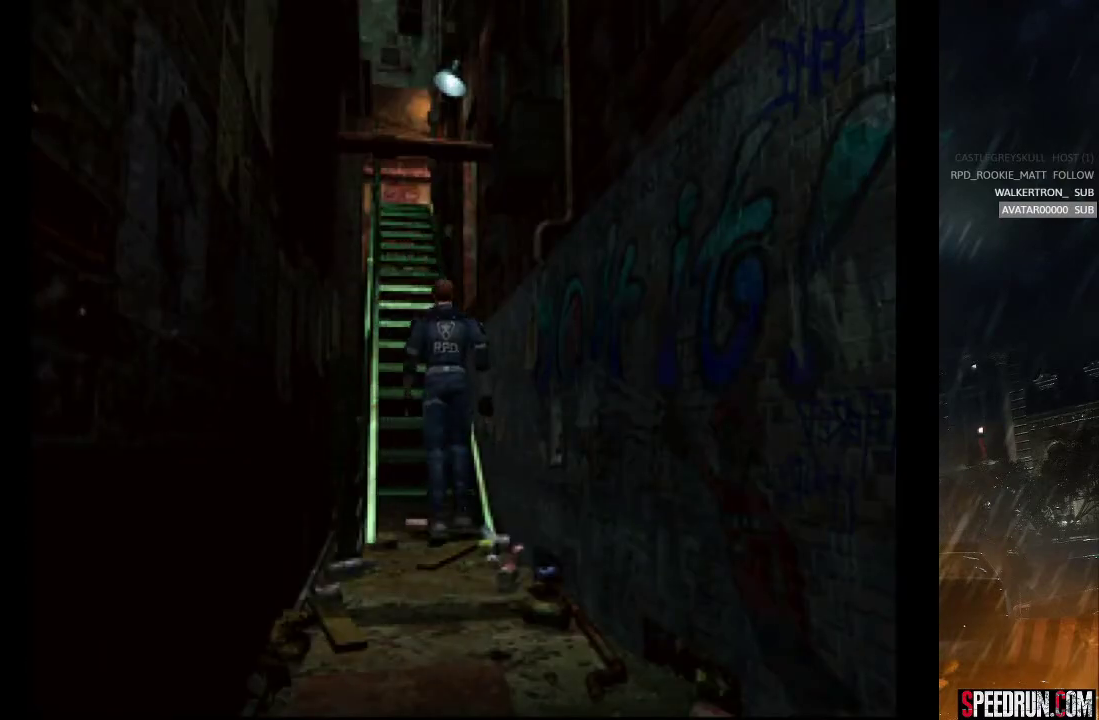
{"buttons": ["CROSS", "SQUARE"], "right_stick": "center", "events": [[33, "CROSS", "up"], [117, "CROSS", "down"], [183, "CROSS", "up"], [267, "CROSS", "down"], [350, "CROSS", "up"], [417, "CROSS", "down"], [500, "DPAD_UP", "up"]]}
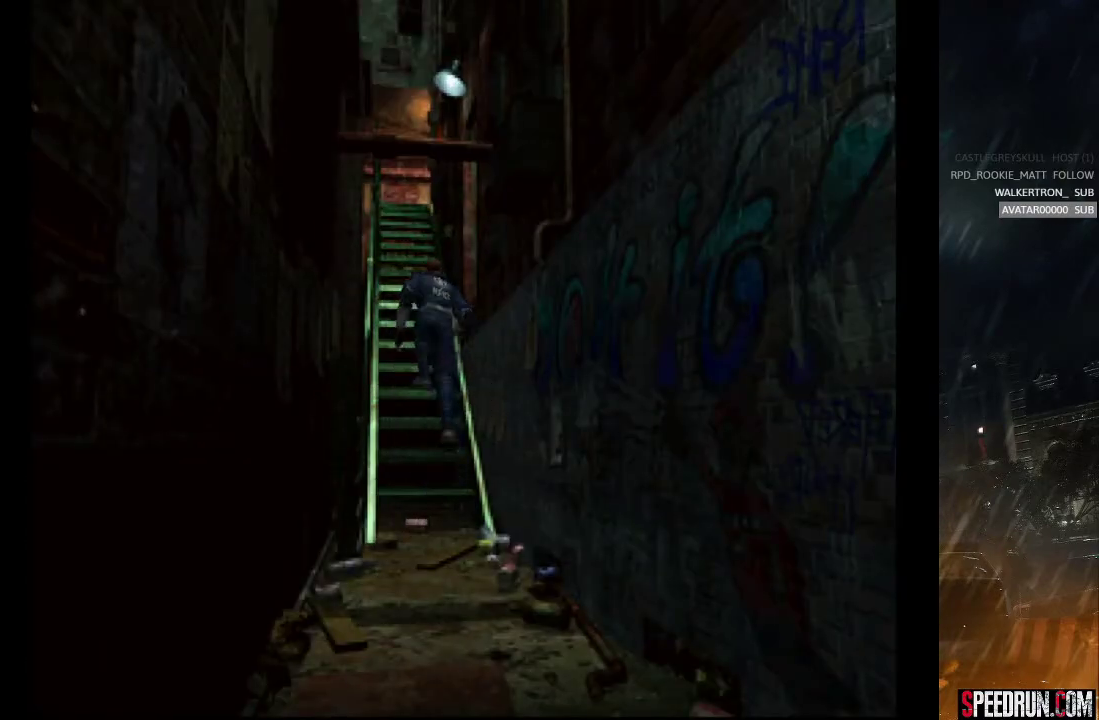
{"buttons": ["SQUARE", "DPAD_UP"], "right_stick": "center", "events": [[17, "CROSS", "up"], [117, "DPAD_UP", "down"]]}
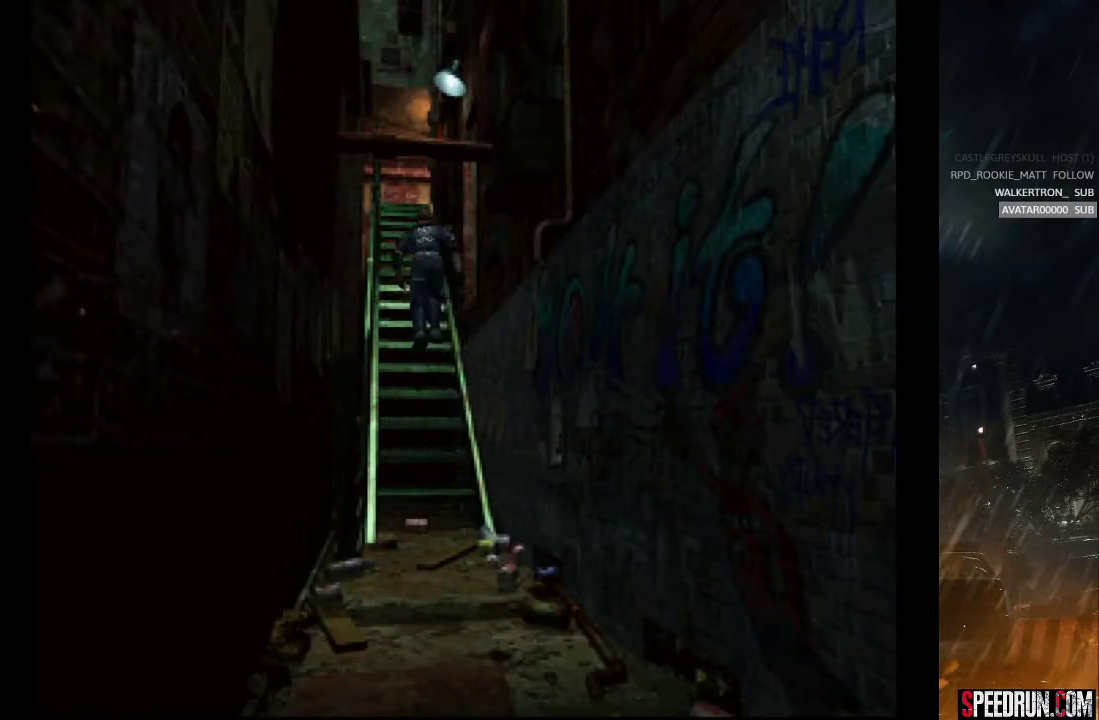
{"buttons": ["SQUARE", "DPAD_UP"], "right_stick": "center", "events": []}
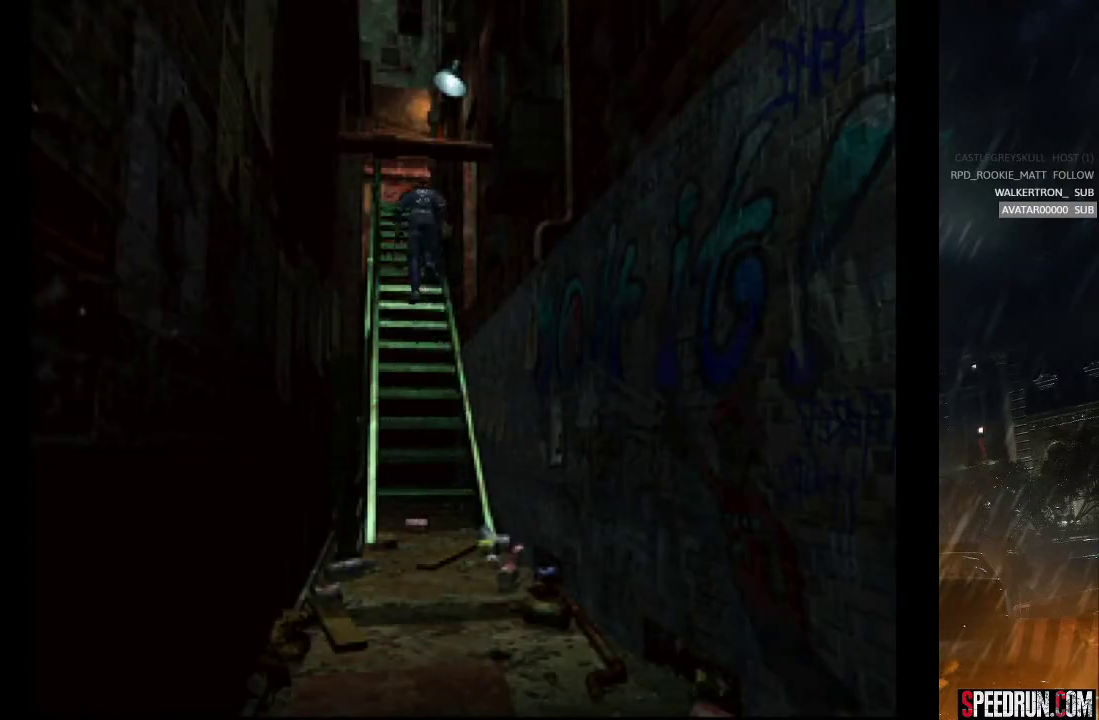
{"buttons": ["SQUARE", "DPAD_UP"], "right_stick": "center", "events": []}
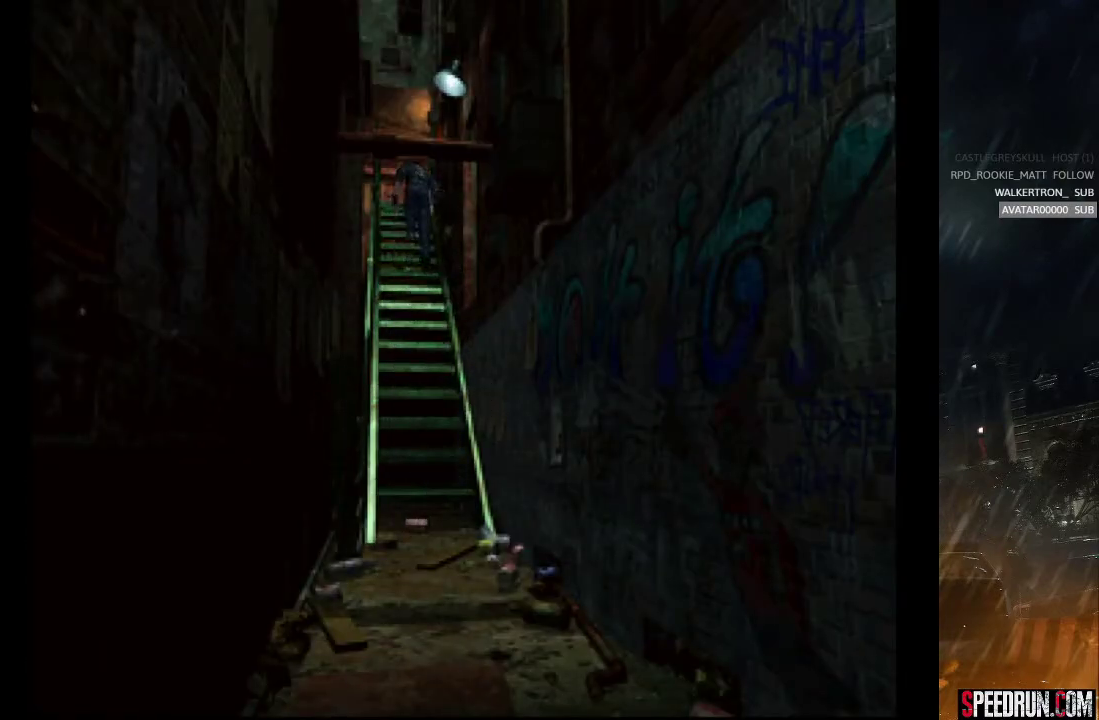
{"buttons": ["SQUARE", "DPAD_UP"], "right_stick": "center", "events": []}
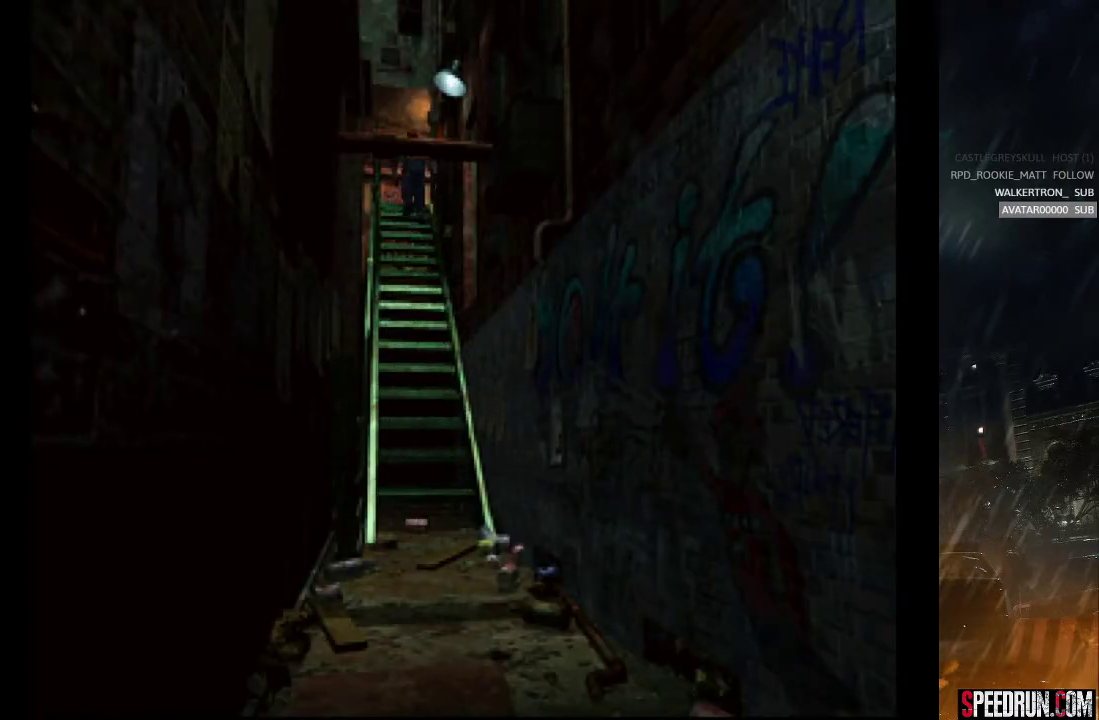
{"buttons": ["SQUARE", "DPAD_UP"], "right_stick": "center", "events": []}
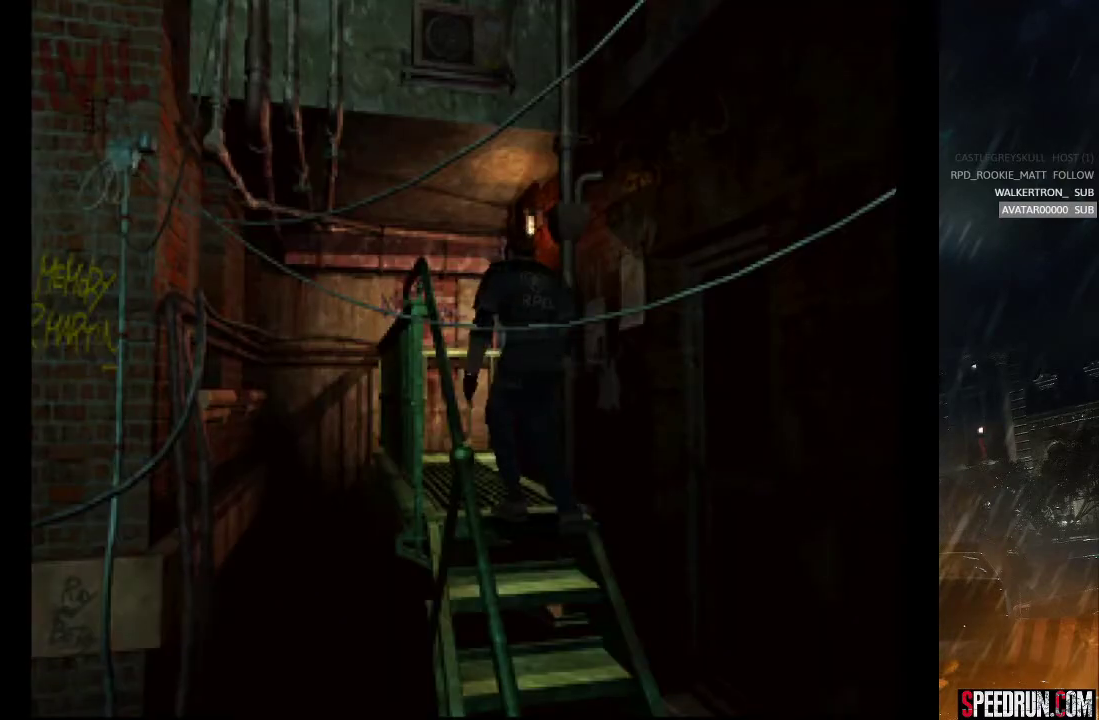
{"buttons": ["SQUARE", "DPAD_UP"], "right_stick": "center", "events": []}
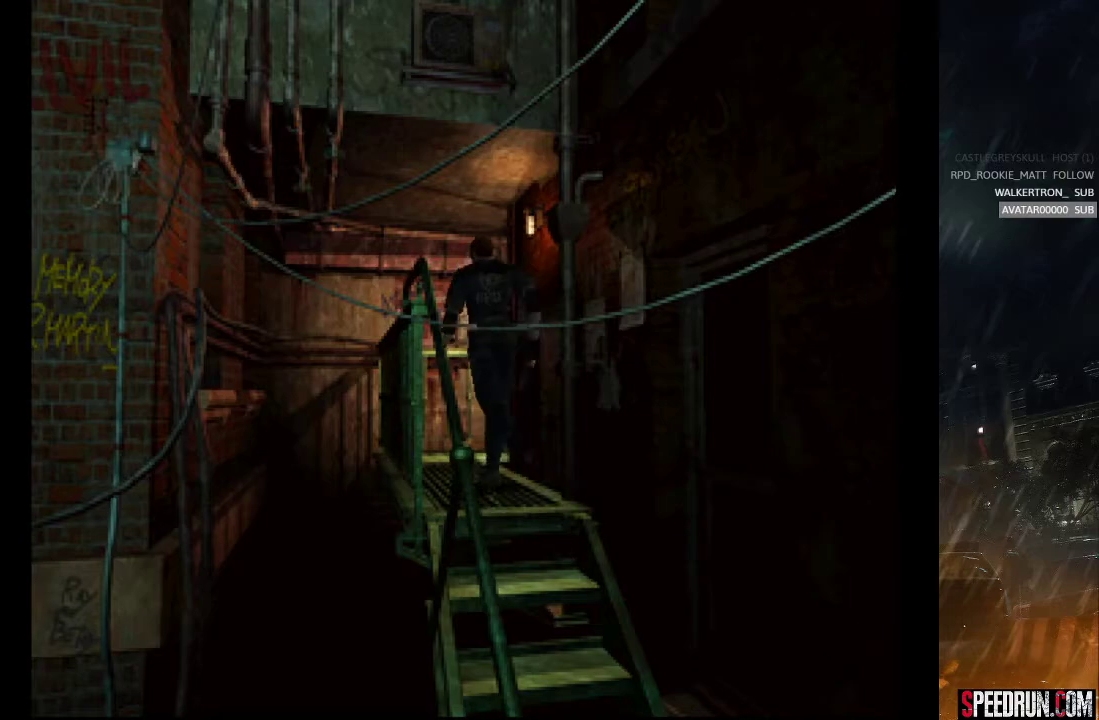
{"buttons": ["SQUARE", "DPAD_UP", "DPAD_RIGHT"], "right_stick": "center", "events": [[233, "DPAD_RIGHT", "down"]]}
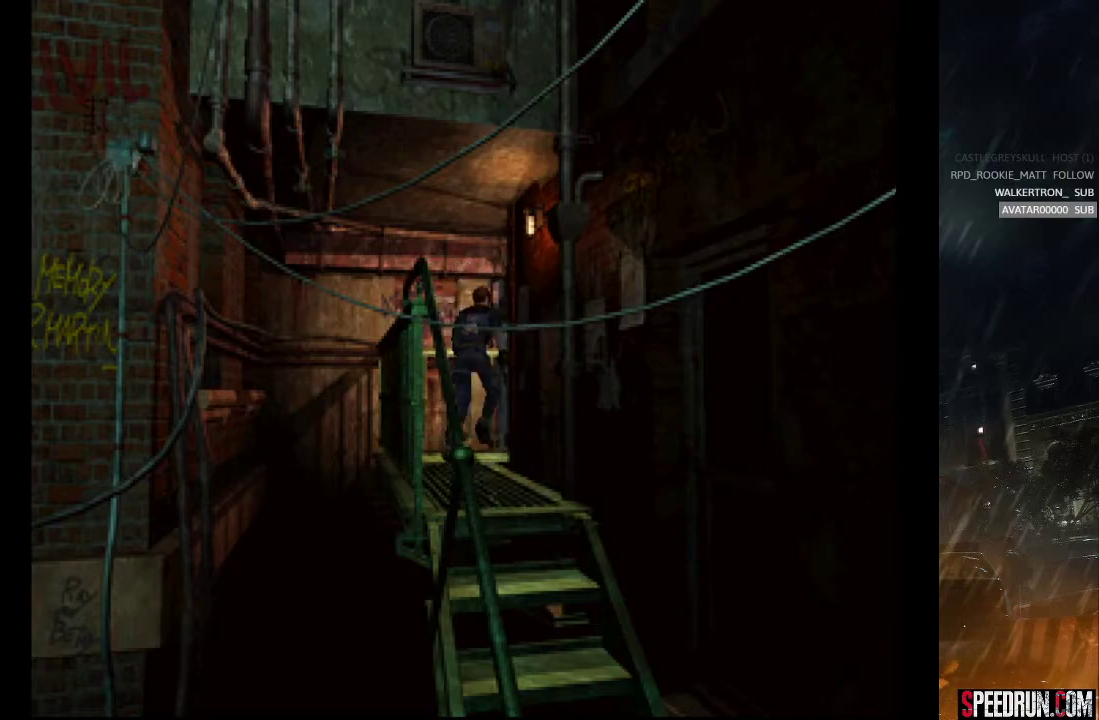
{"buttons": ["SQUARE", "DPAD_UP", "DPAD_RIGHT"], "right_stick": "center", "events": []}
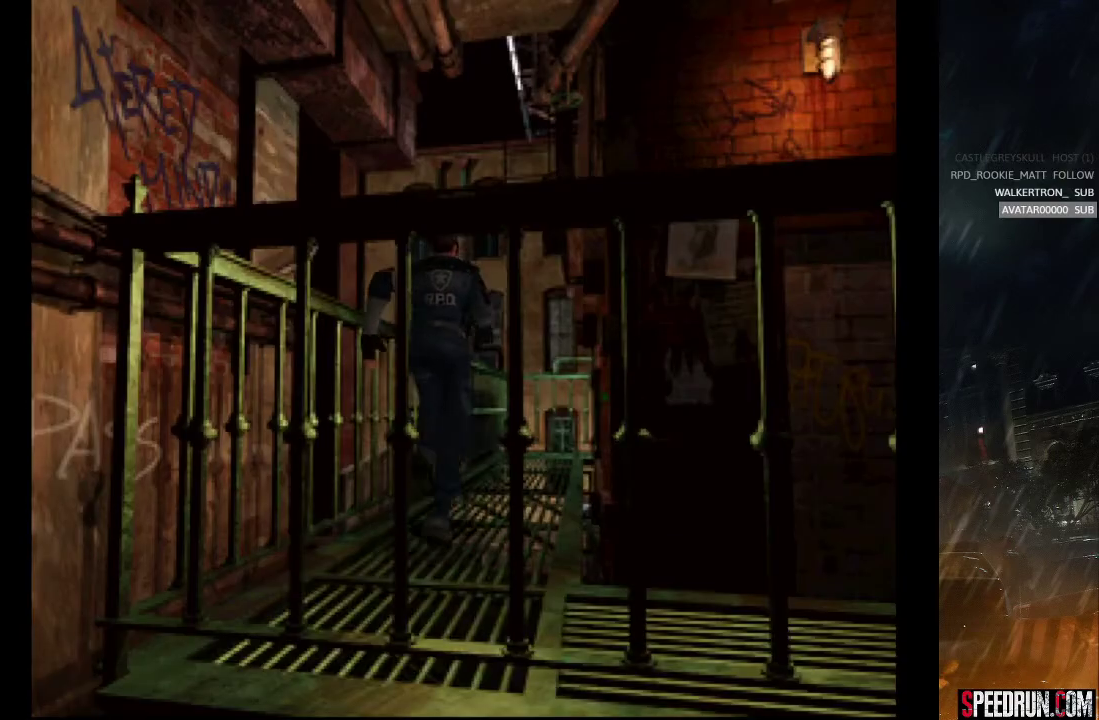
{"buttons": ["SQUARE", "DPAD_UP"], "right_stick": "center", "events": [[50, "DPAD_RIGHT", "up"]]}
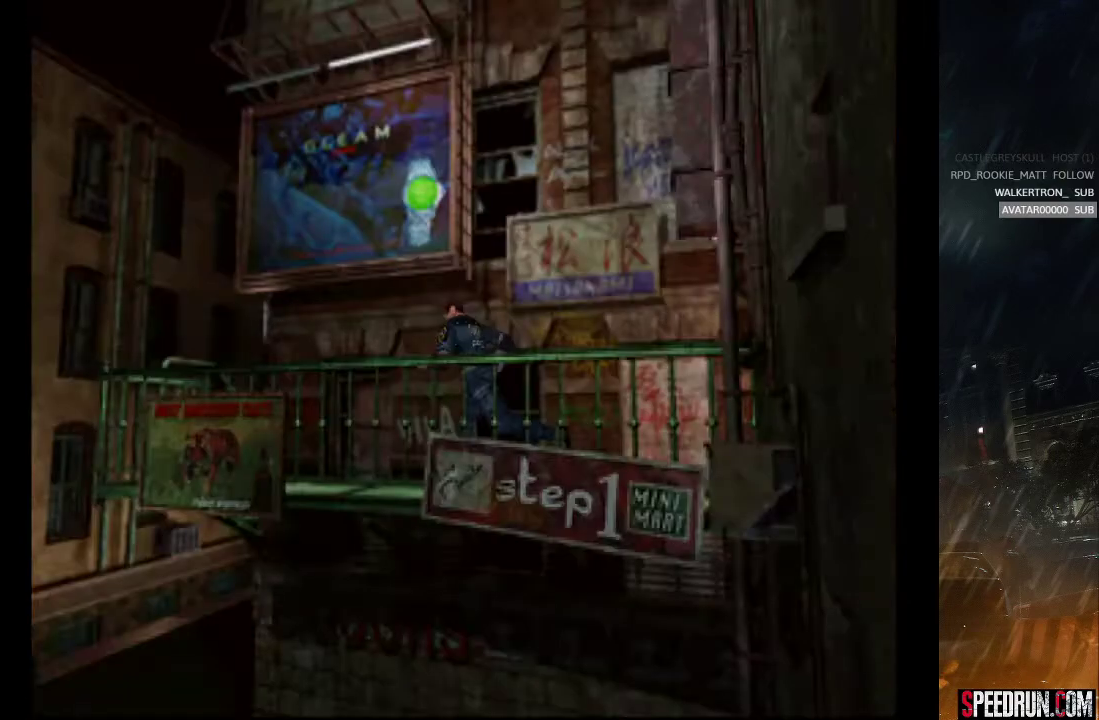
{"buttons": ["SQUARE", "DPAD_UP"], "right_stick": "center", "events": []}
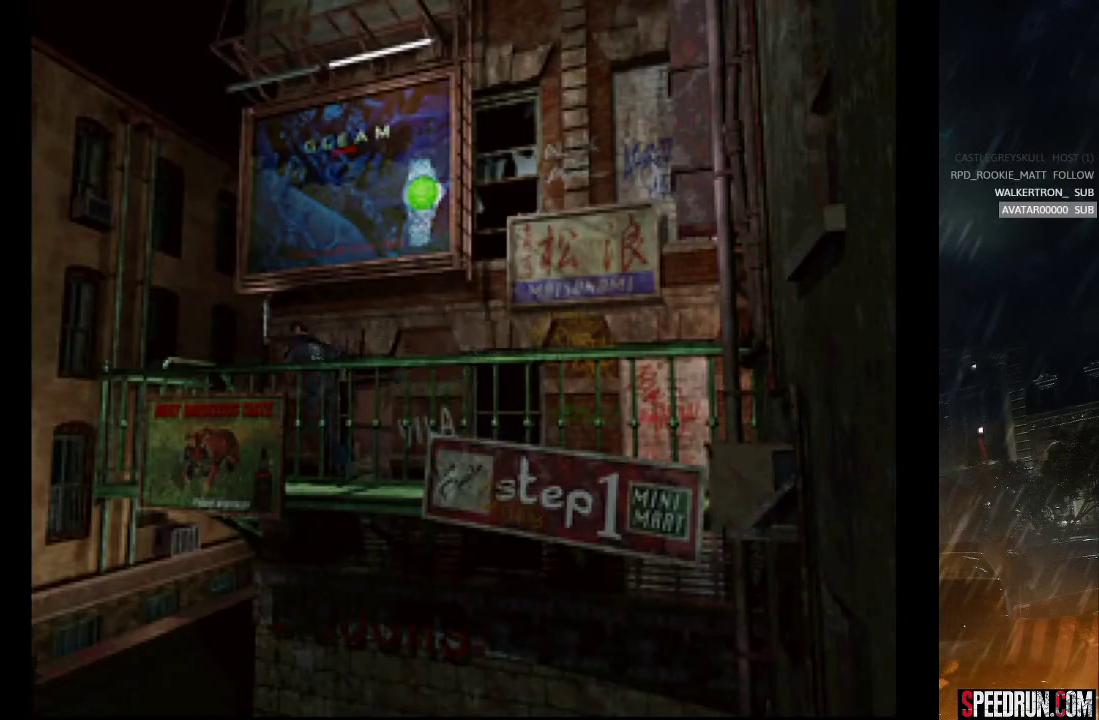
{"buttons": ["CROSS", "SQUARE", "DPAD_UP", "DPAD_RIGHT"], "right_stick": "center", "events": [[183, "DPAD_RIGHT", "down"], [233, "CROSS", "down"], [350, "CROSS", "up"], [450, "CROSS", "down"]]}
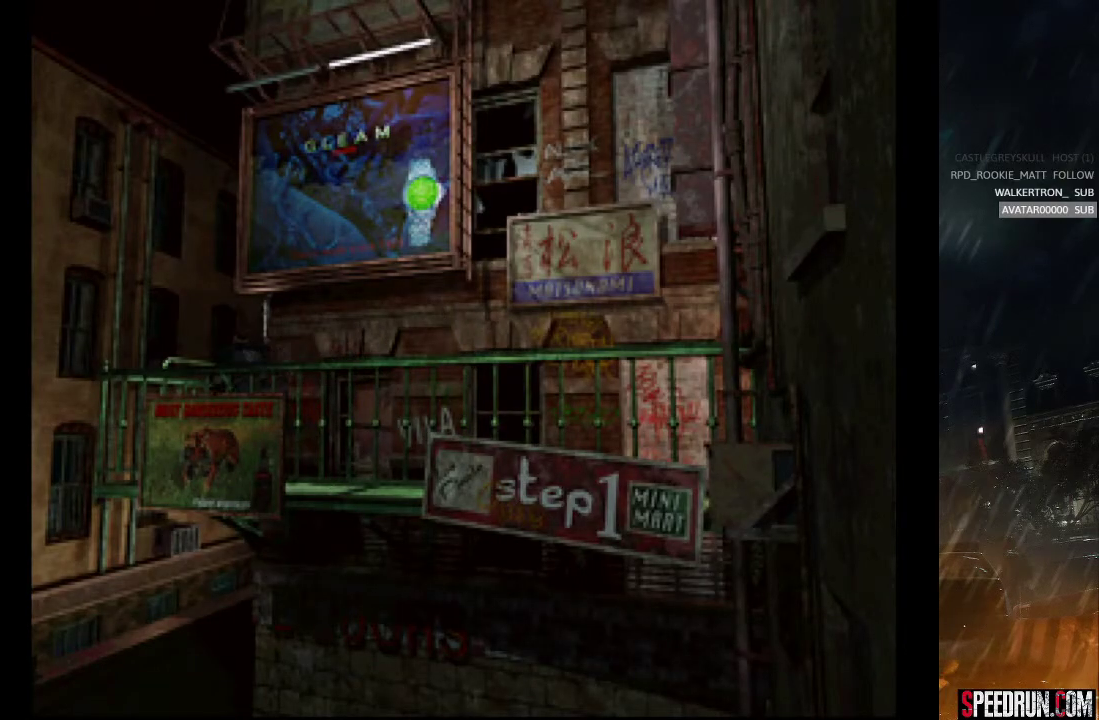
{"buttons": ["CROSS", "SQUARE", "DPAD_UP"], "right_stick": "center", "events": [[50, "CROSS", "up"], [117, "CROSS", "down"], [200, "CROSS", "up"], [300, "CROSS", "down"], [383, "CROSS", "up"], [450, "CROSS", "down"], [483, "DPAD_RIGHT", "up"]]}
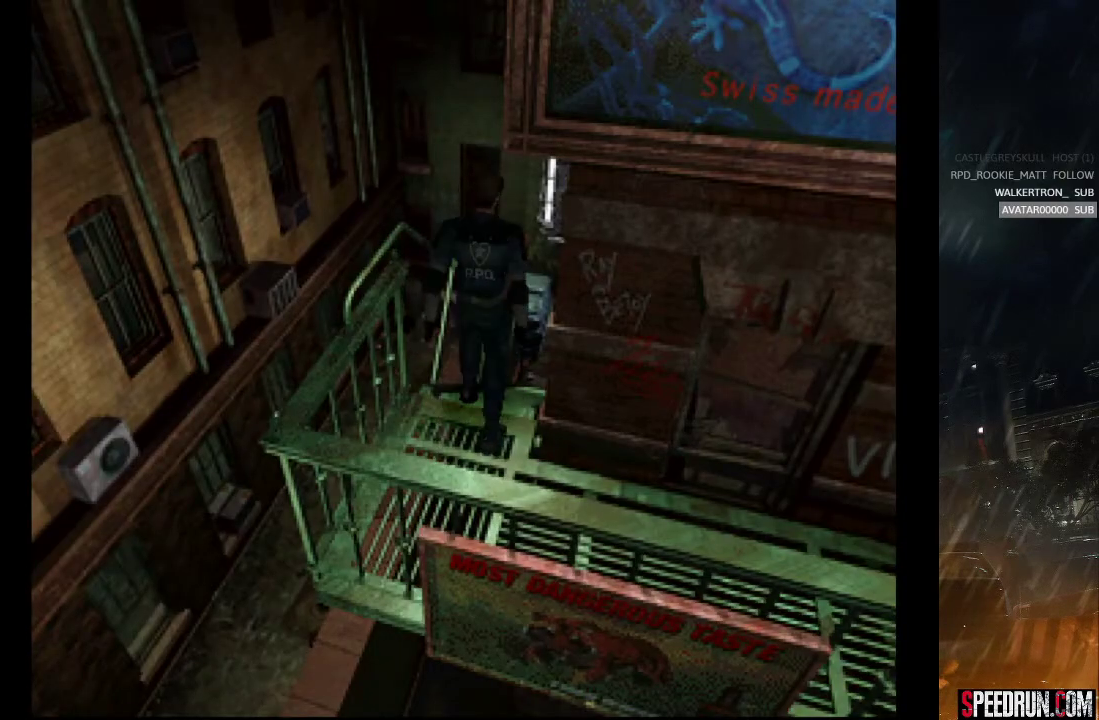
{"buttons": ["SQUARE", "DPAD_UP", "DPAD_LEFT"], "right_stick": "center", "events": [[50, "CROSS", "up"], [117, "CROSS", "down"], [233, "CROSS", "up"], [250, "DPAD_LEFT", "down"], [267, "CROSS", "down"], [400, "CROSS", "up"]]}
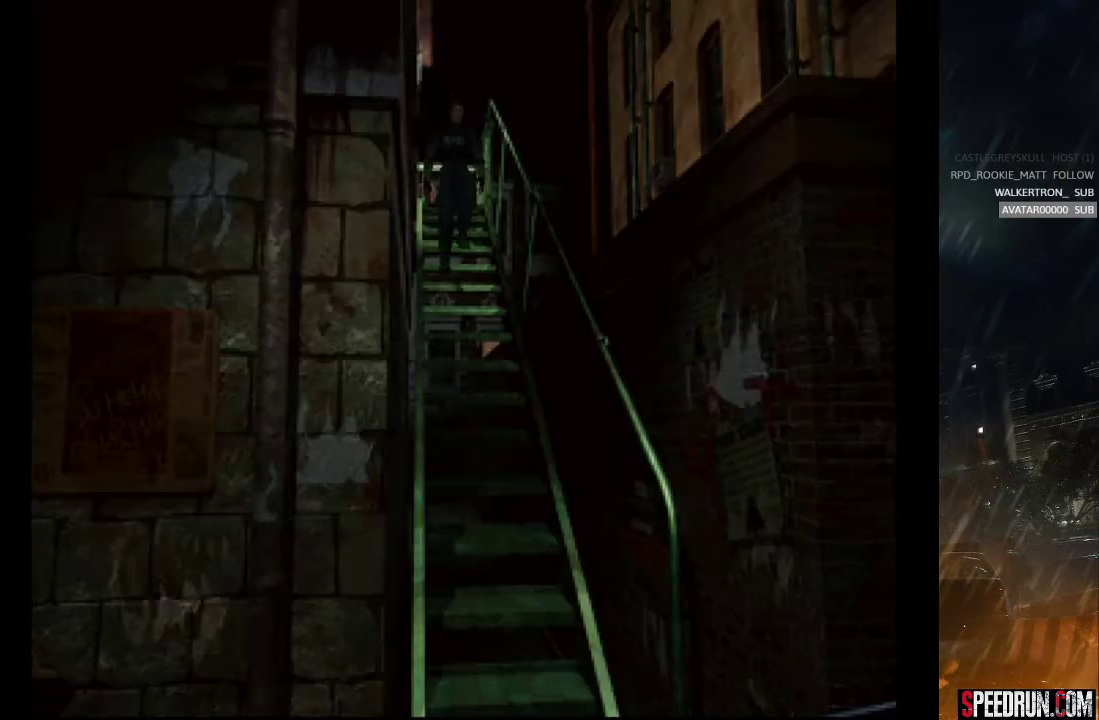
{"buttons": ["SQUARE", "DPAD_UP", "DPAD_LEFT"], "right_stick": "center", "events": []}
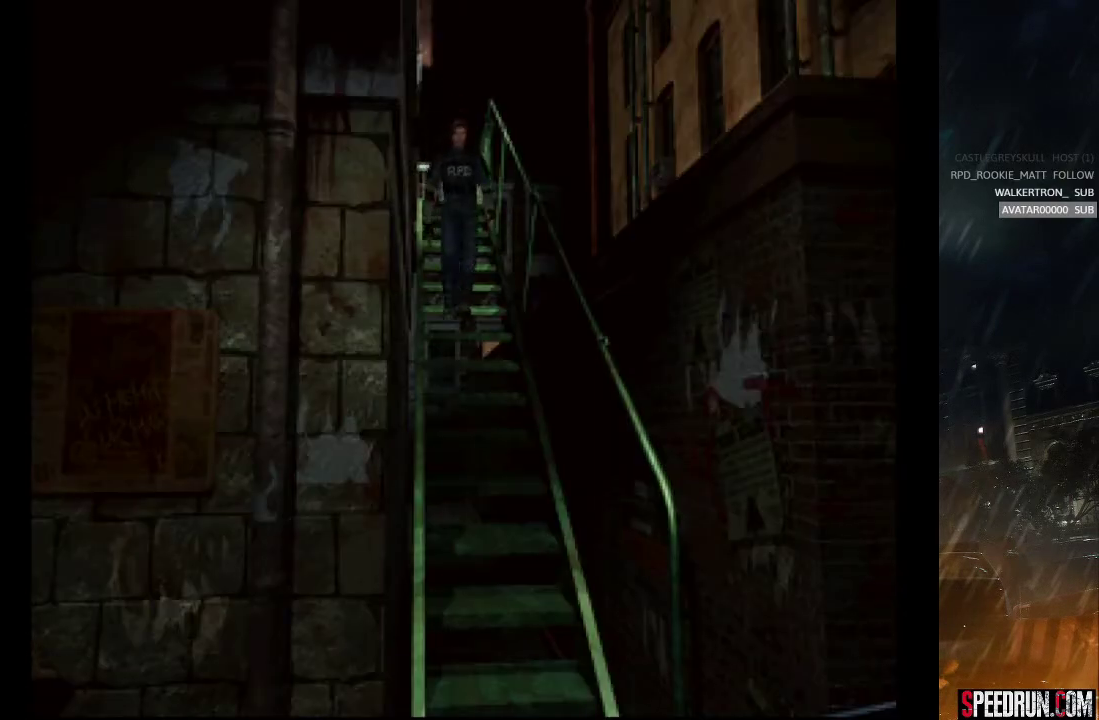
{"buttons": ["SQUARE", "DPAD_UP", "DPAD_LEFT"], "right_stick": "center", "events": [[17, "CROSS", "down"], [117, "CROSS", "up"], [217, "CROSS", "down"], [300, "CROSS", "up"], [417, "CROSS", "down"], [500, "CROSS", "up"]]}
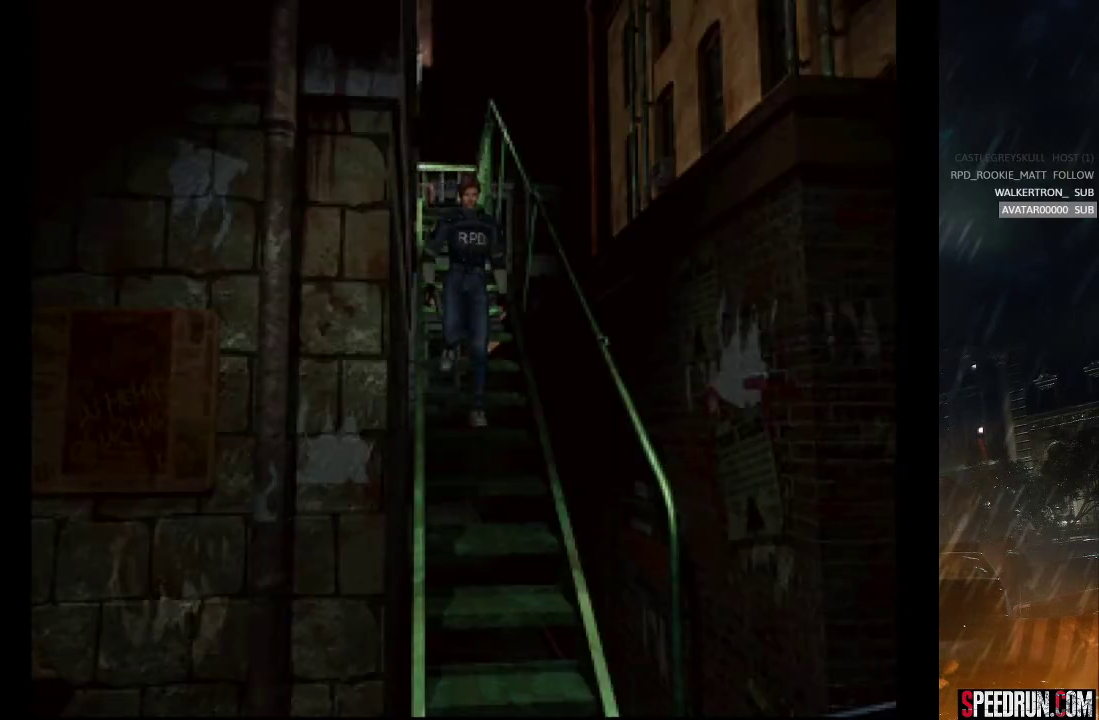
{"buttons": ["CROSS", "SQUARE", "DPAD_UP", "DPAD_LEFT"], "right_stick": "center", "events": [[67, "CROSS", "down"], [167, "CROSS", "up"], [250, "CROSS", "down"], [350, "CROSS", "up"], [417, "CROSS", "down"]]}
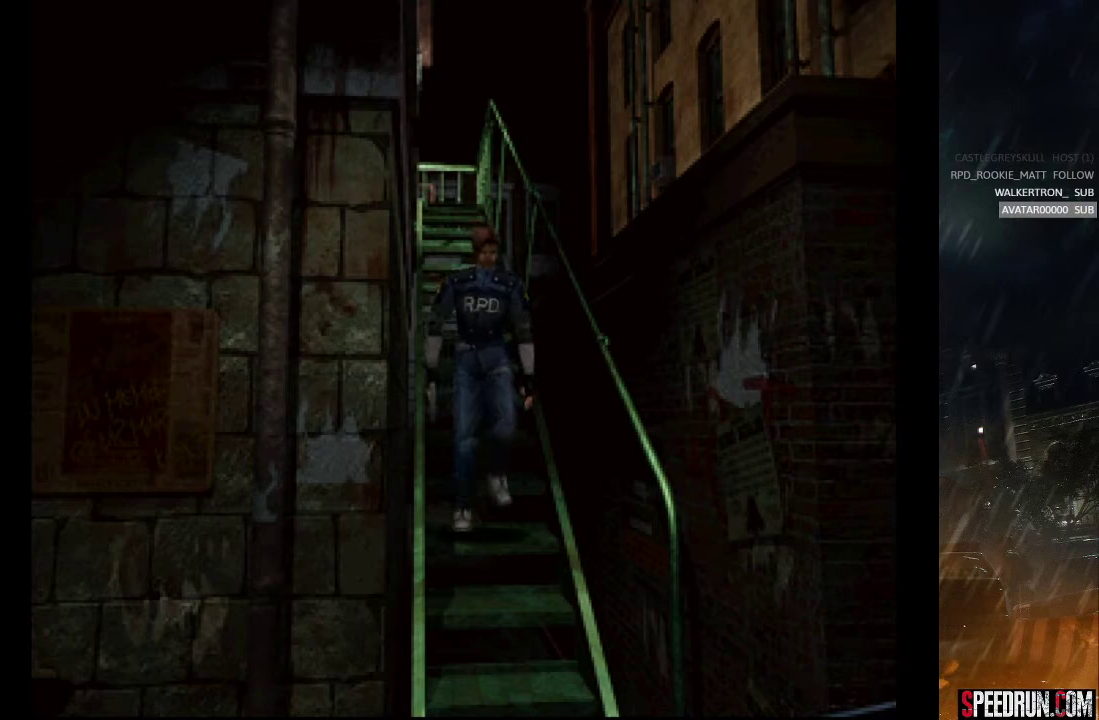
{"buttons": ["CROSS", "SQUARE", "DPAD_UP", "DPAD_LEFT"], "right_stick": "center", "events": [[17, "CROSS", "up"], [117, "CROSS", "down"], [200, "CROSS", "up"], [283, "CROSS", "down"], [367, "CROSS", "up"], [450, "CROSS", "down"]]}
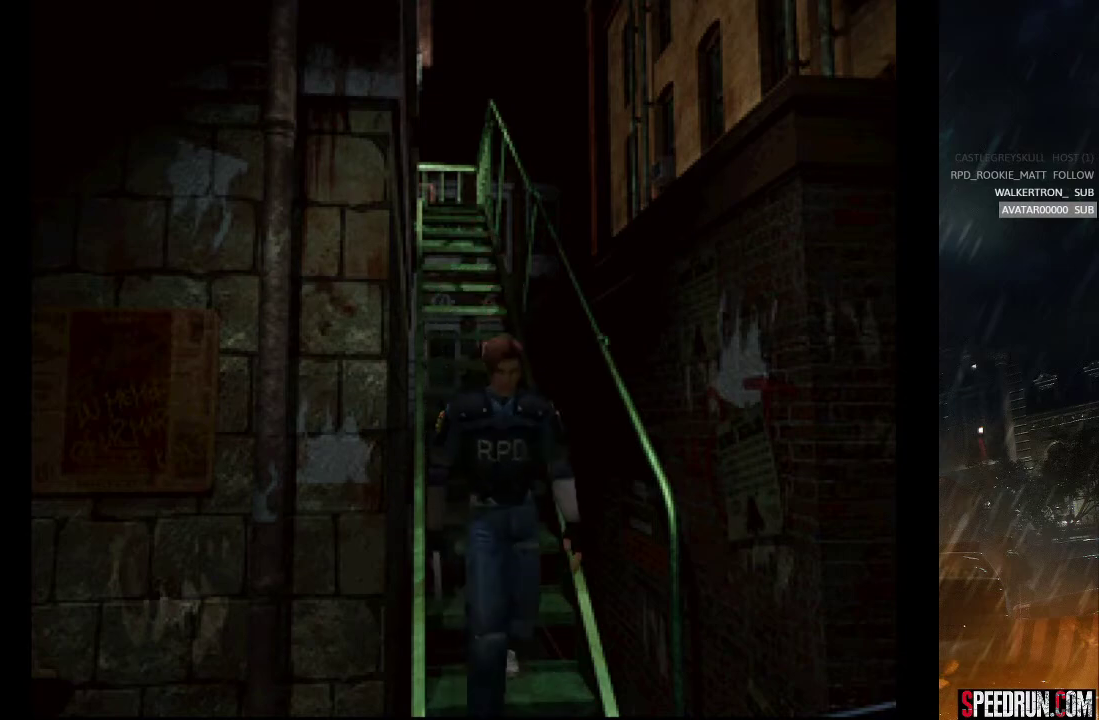
{"buttons": ["CROSS", "SQUARE", "DPAD_UP", "DPAD_LEFT"], "right_stick": "center", "events": []}
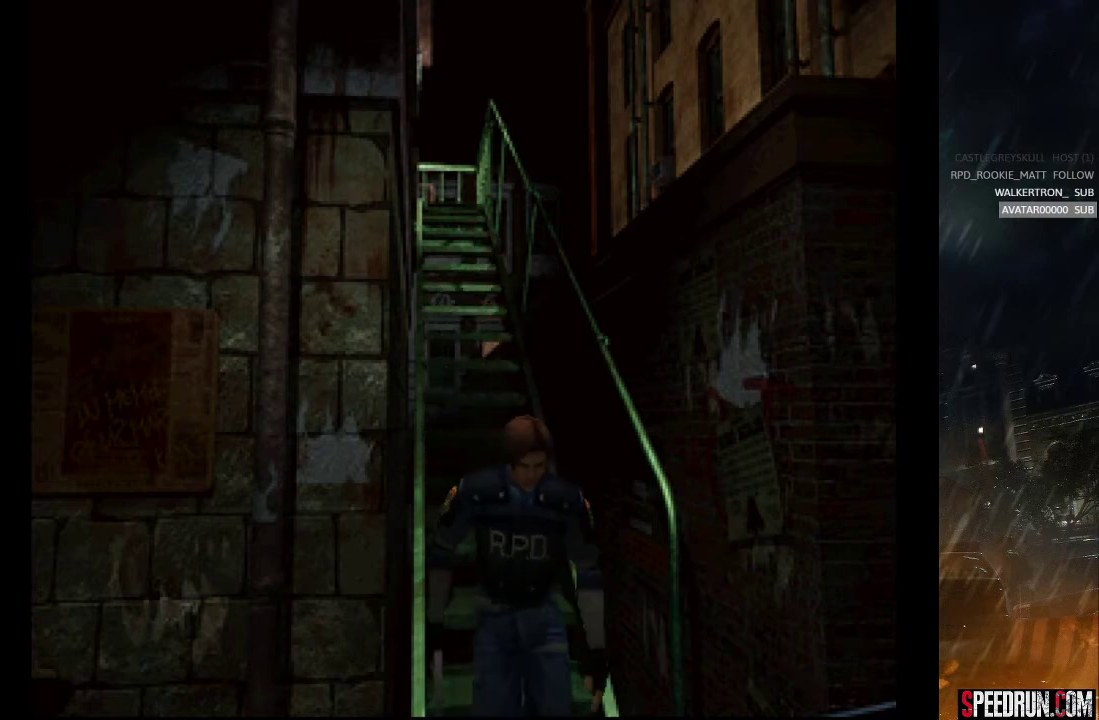
{"buttons": ["CROSS", "SQUARE", "DPAD_UP", "DPAD_LEFT"], "right_stick": "center", "events": []}